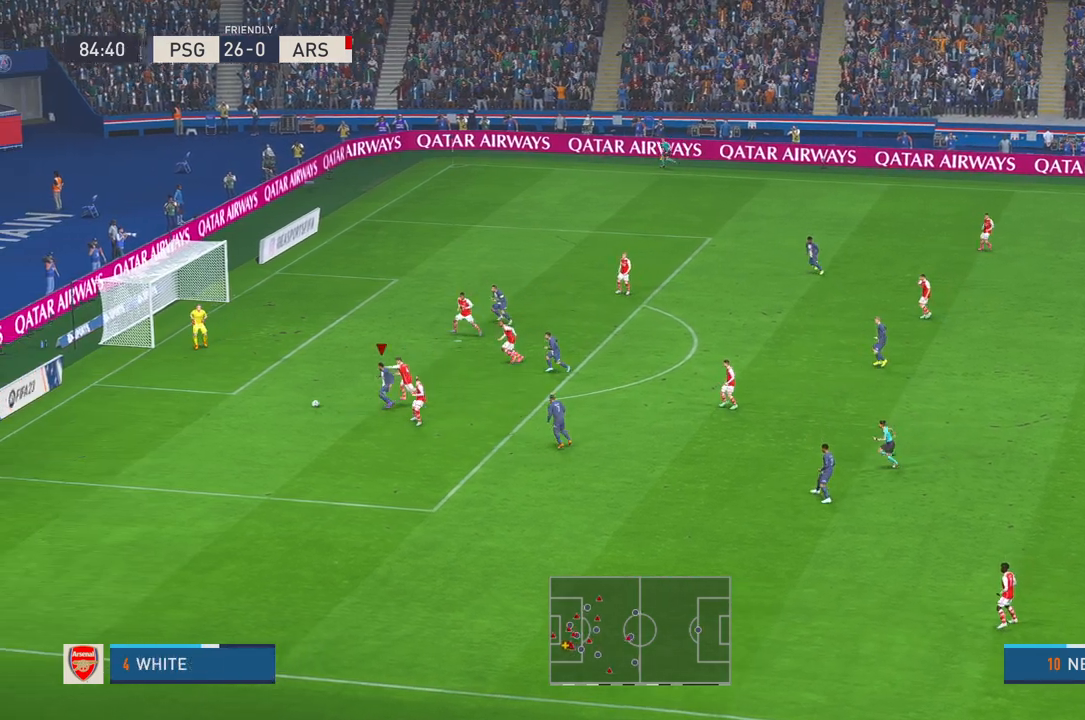
Gameplay with a controller (Xbox layout); each line is a JSON object with the inputs held at the frame after it (dt_ms = milliseconds from this image to that frame). "events" lists button and stick changes between this image and that frame as [ms after this image, input, new state], when the widget could be followed in between. Not read: L3 R3.
{"dt_ms": 500, "buttons": [], "left_stick": "up-left", "right_stick": "center", "events": [[317, "left_stick", "up-left"], [483, "R2", "up"]]}
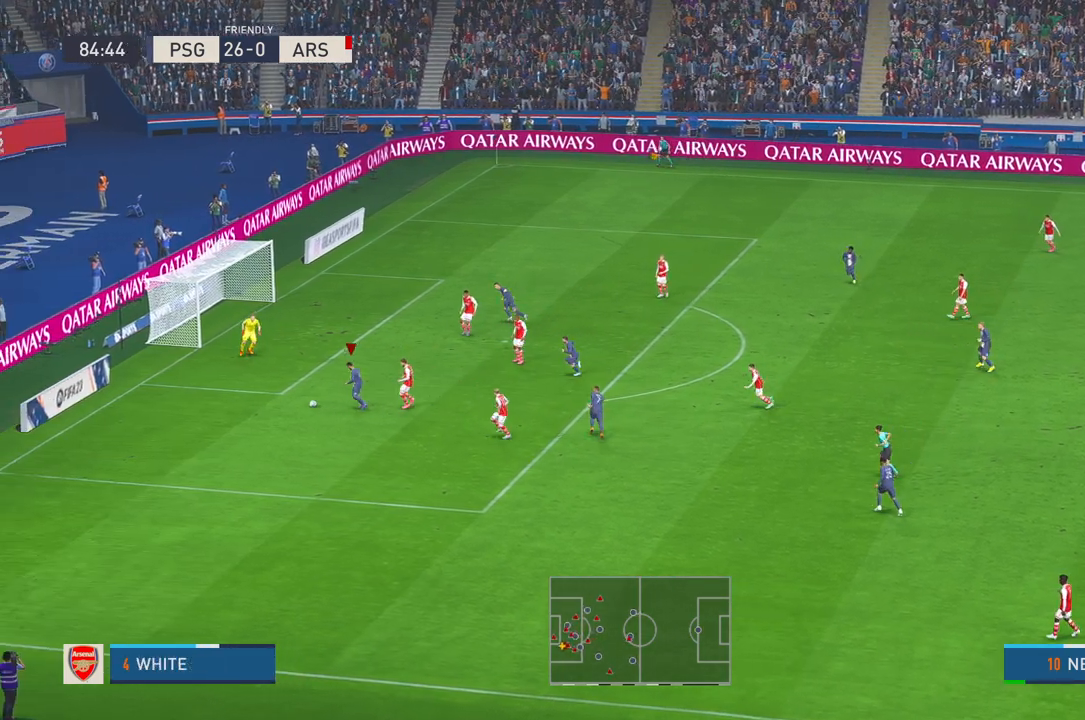
{"dt_ms": 500, "buttons": [], "left_stick": "up", "right_stick": "center"}
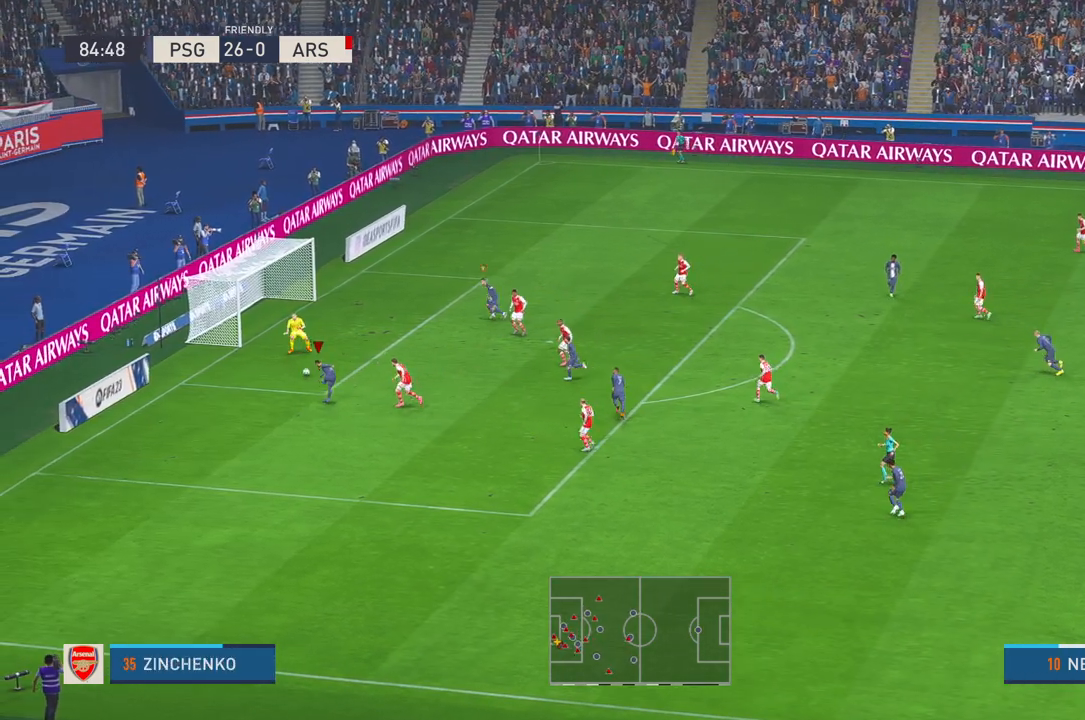
{"dt_ms": 500, "buttons": [], "left_stick": "left", "right_stick": "center", "events": [[133, "left_stick", "left"], [450, "DPAD_UP", "down"], [500, "DPAD_UP", "up"]]}
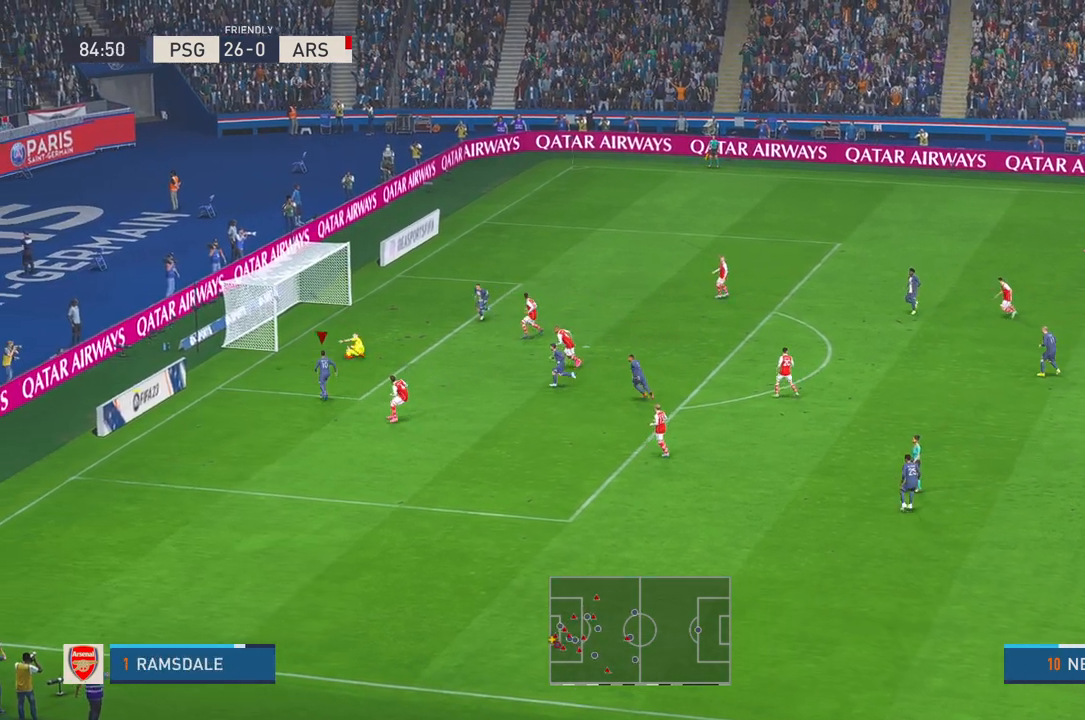
{"dt_ms": 500, "buttons": [], "left_stick": "down-left", "right_stick": "center", "events": [[50, "left_stick", "down-left"]]}
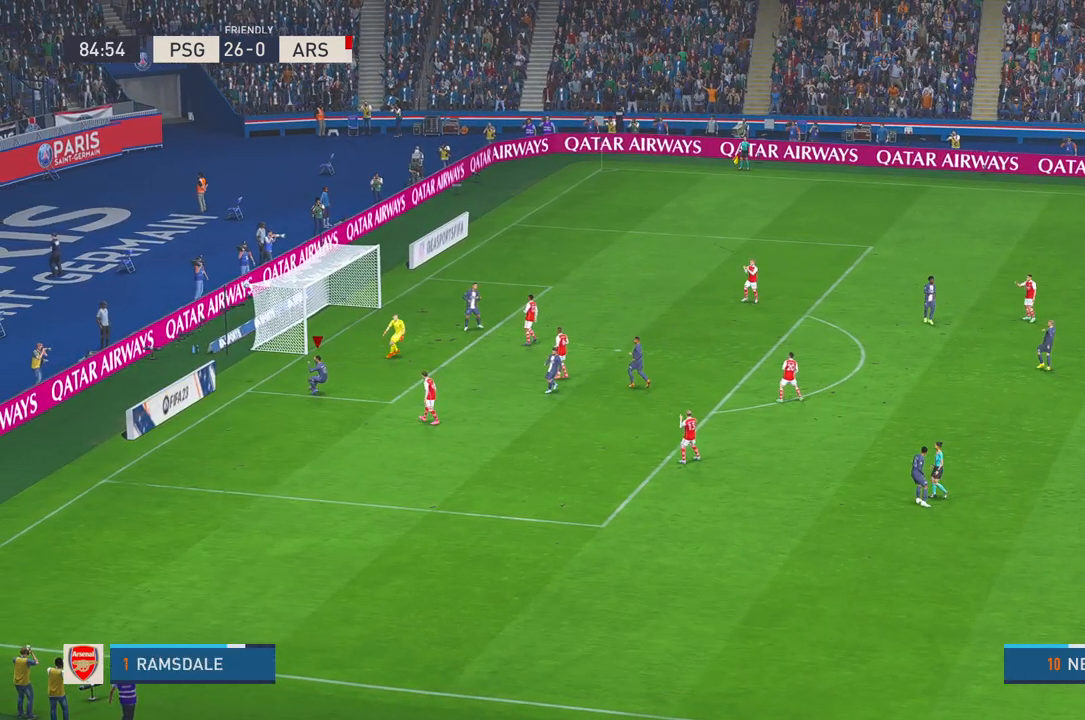
{"dt_ms": 500, "buttons": [], "left_stick": "down-right", "right_stick": "center", "events": [[233, "left_stick", "down"], [367, "left_stick", "down-right"]]}
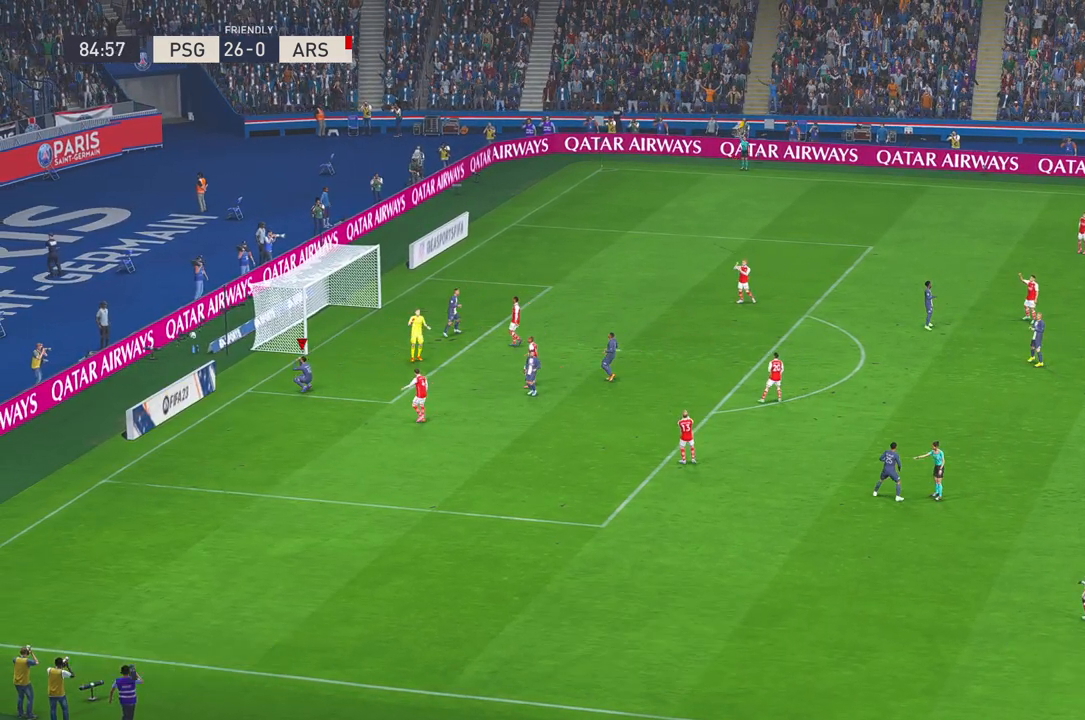
{"dt_ms": 500, "buttons": [], "left_stick": "center", "right_stick": "center"}
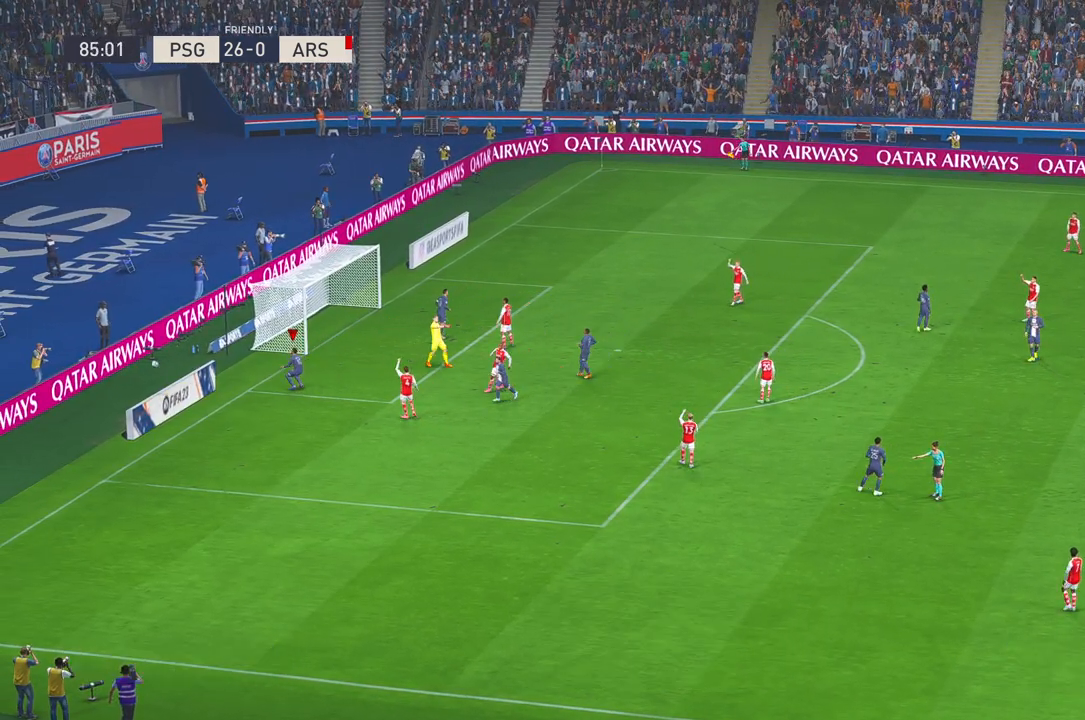
{"dt_ms": 500, "buttons": [], "left_stick": "center", "right_stick": "center", "events": []}
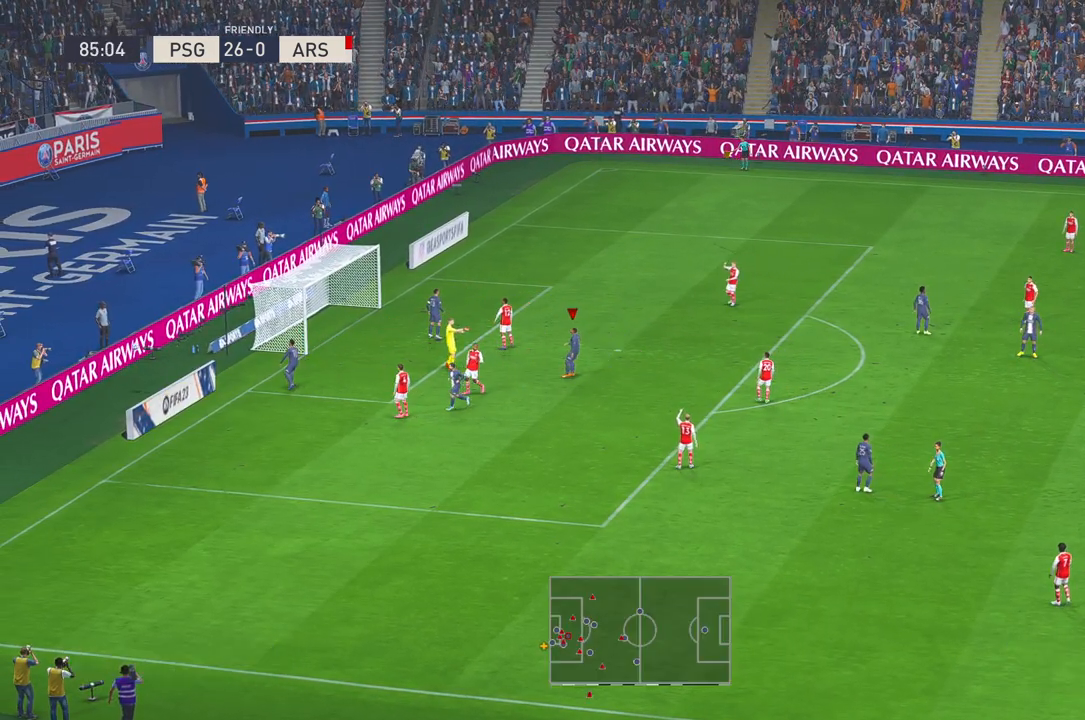
{"dt_ms": 1000, "buttons": [], "left_stick": "center", "right_stick": "center"}
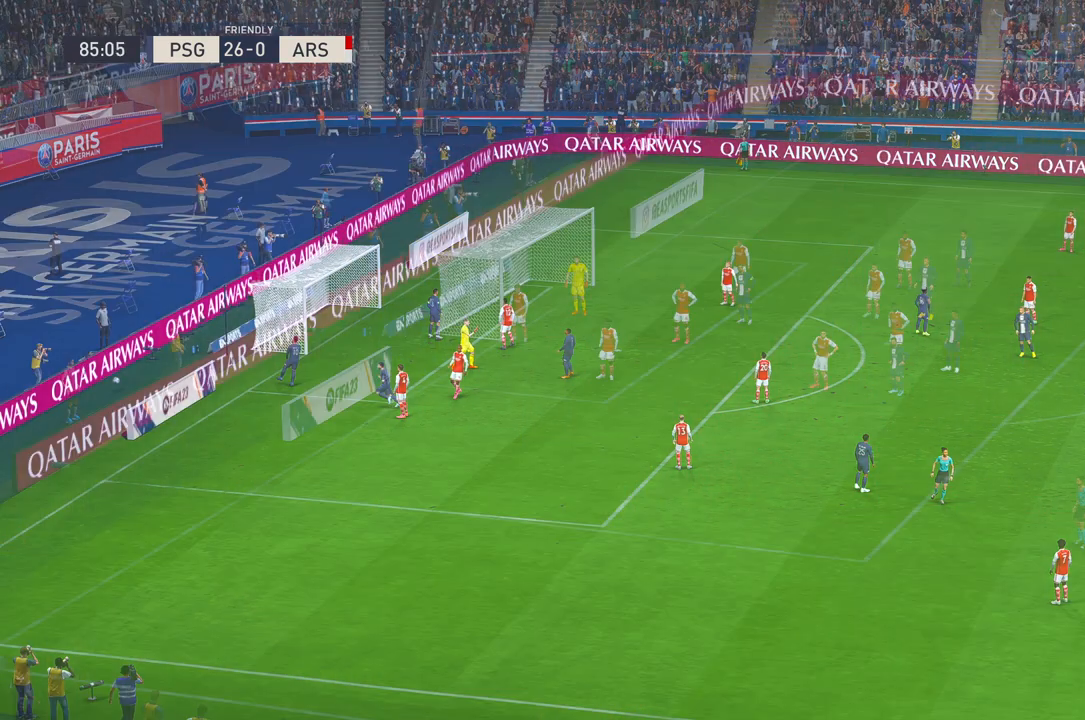
{"dt_ms": 500, "buttons": [], "left_stick": "center", "right_stick": "center", "events": []}
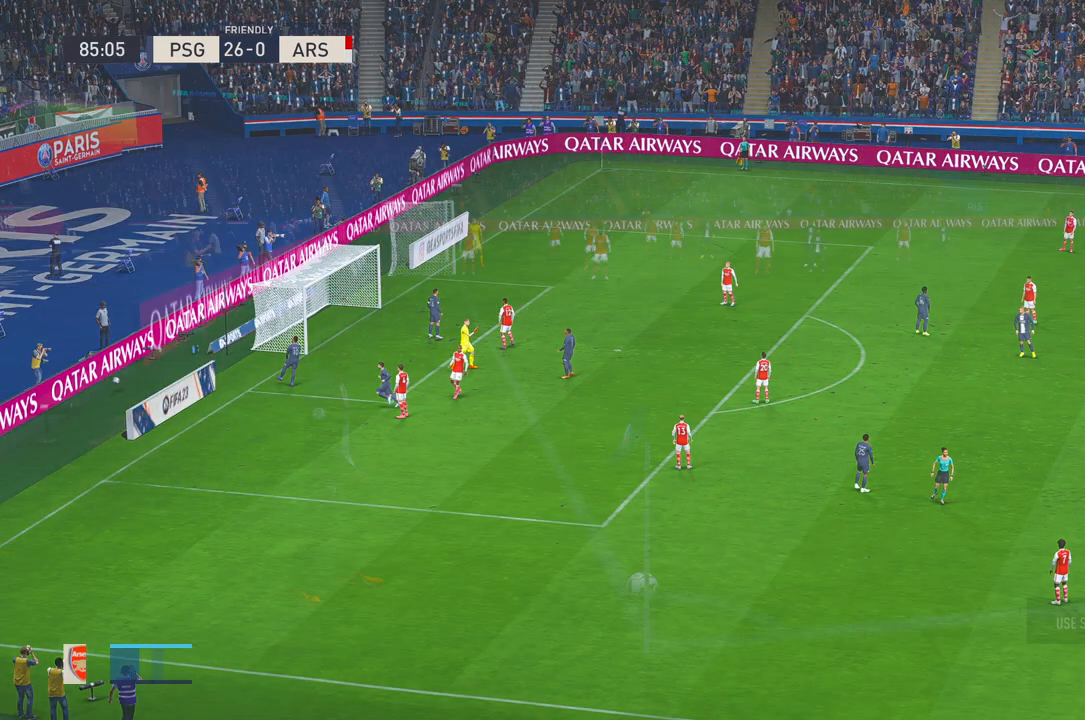
{"dt_ms": 500, "buttons": [], "left_stick": "center", "right_stick": "center", "events": []}
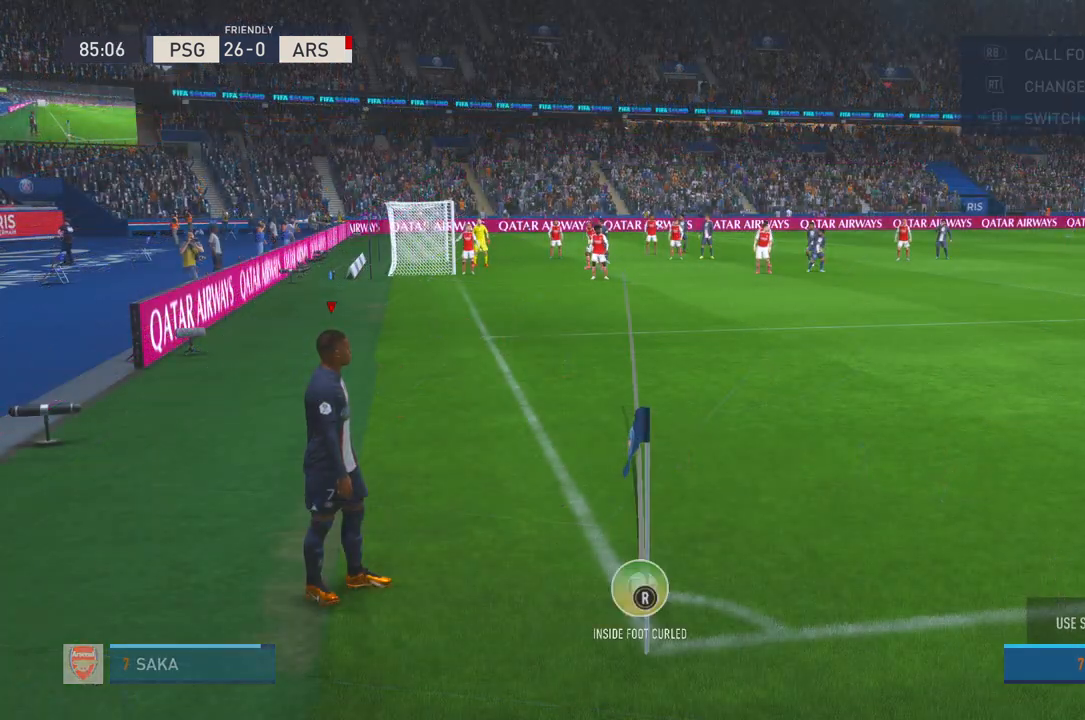
{"dt_ms": 500, "buttons": [], "left_stick": "right", "right_stick": "center", "events": [[283, "left_stick", "right"]]}
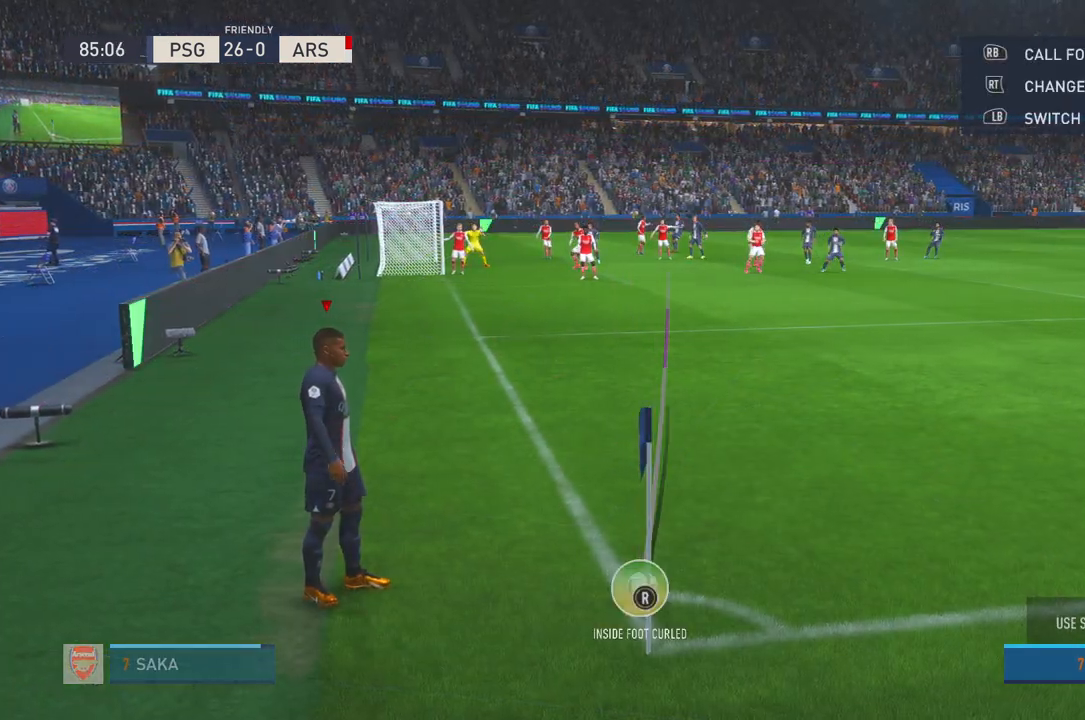
{"dt_ms": 500, "buttons": ["X"], "left_stick": "center", "right_stick": "center", "events": [[117, "left_stick", "center"], [317, "X", "down"]]}
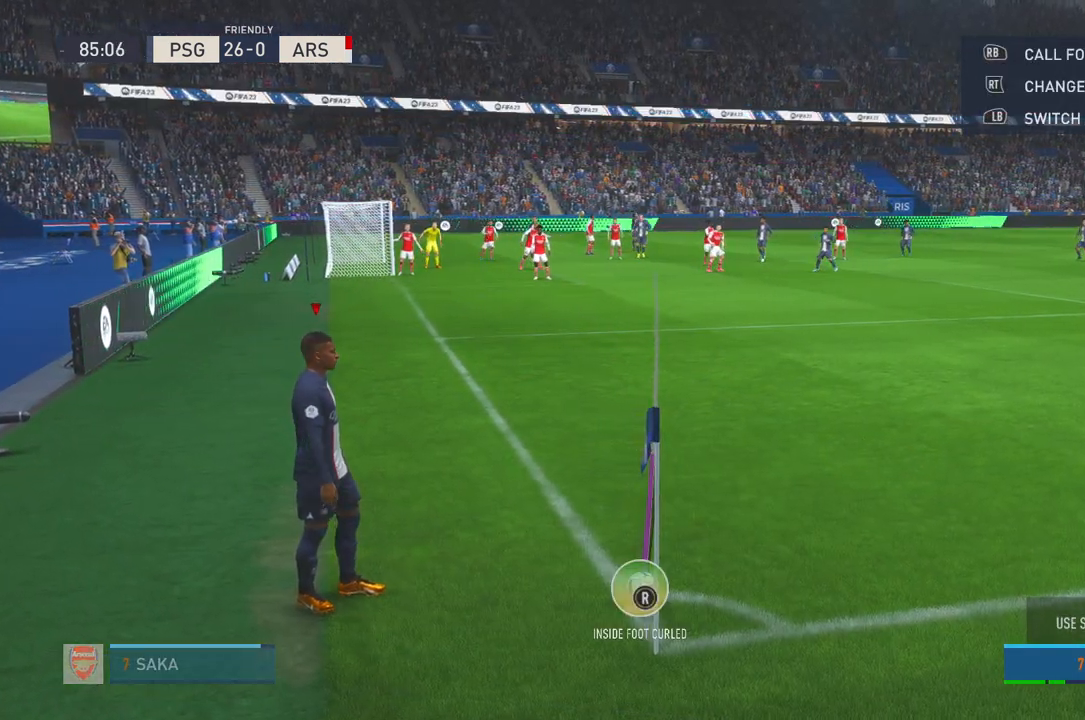
{"dt_ms": 500, "buttons": [], "left_stick": "center", "right_stick": "center", "events": [[233, "X", "up"]]}
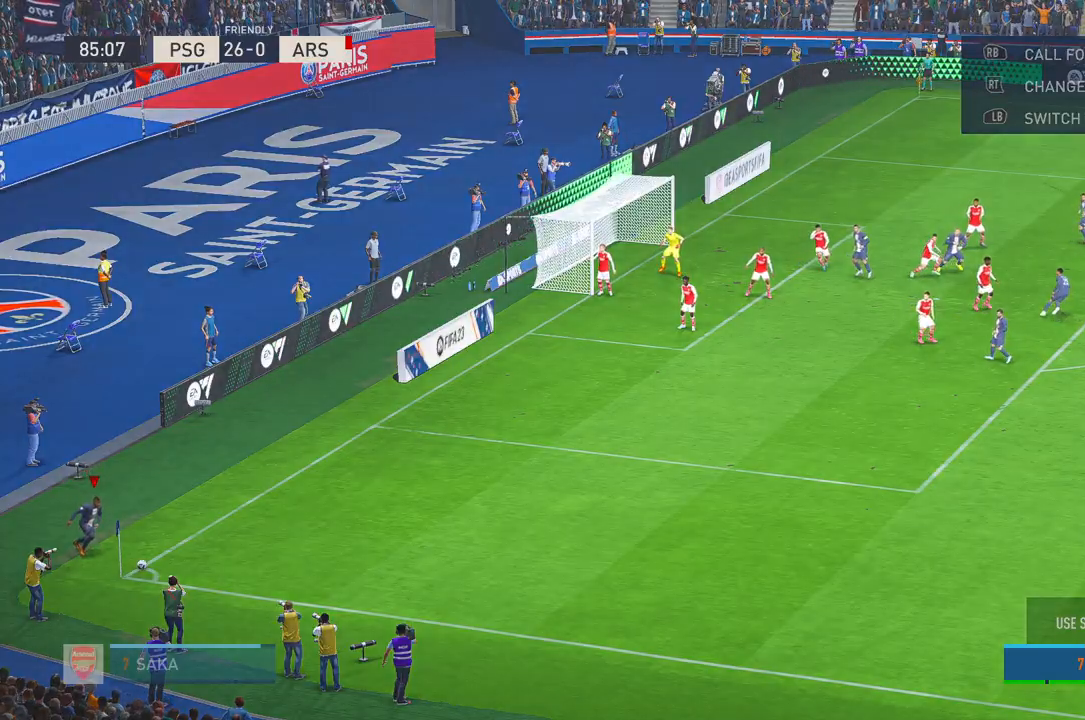
{"dt_ms": 500, "buttons": [], "left_stick": "center", "right_stick": "center", "events": []}
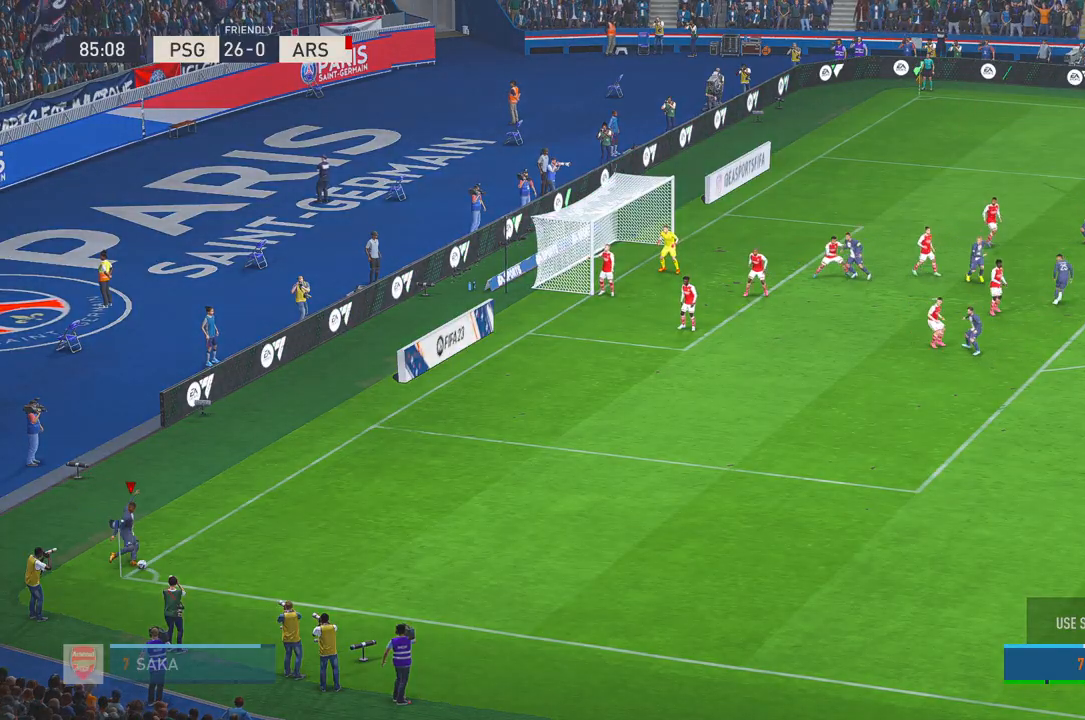
{"dt_ms": 500, "buttons": [], "left_stick": "down-left", "right_stick": "center", "events": [[200, "left_stick", "down-left"]]}
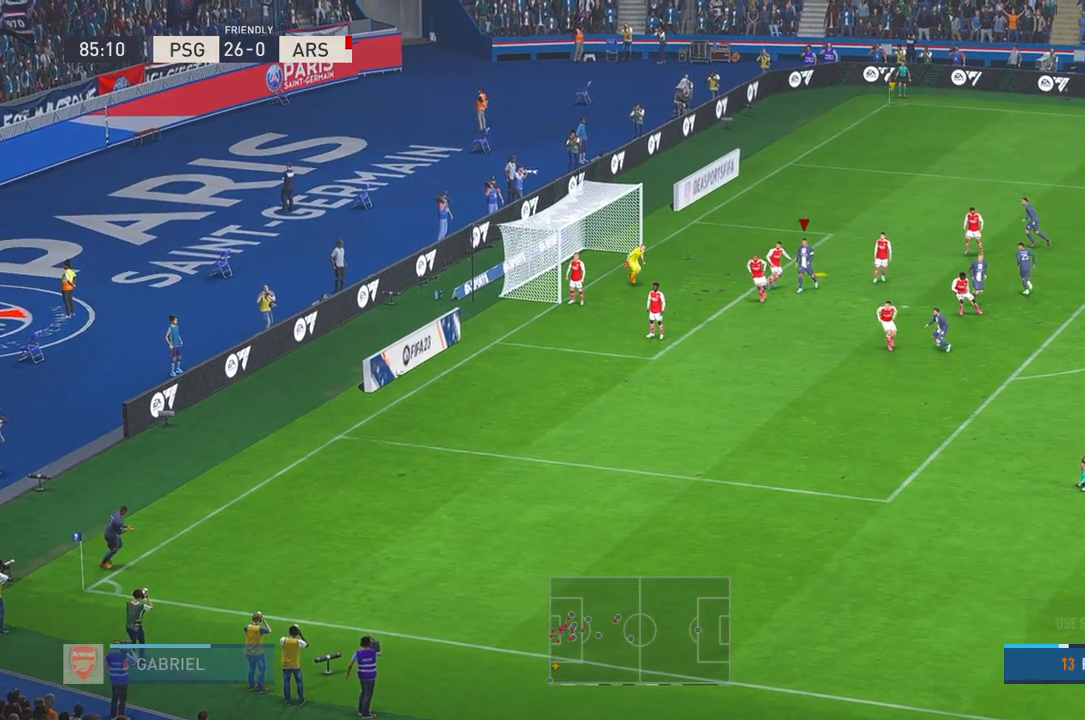
{"dt_ms": 500, "buttons": [], "left_stick": "left", "right_stick": "center", "events": [[100, "left_stick", "left"]]}
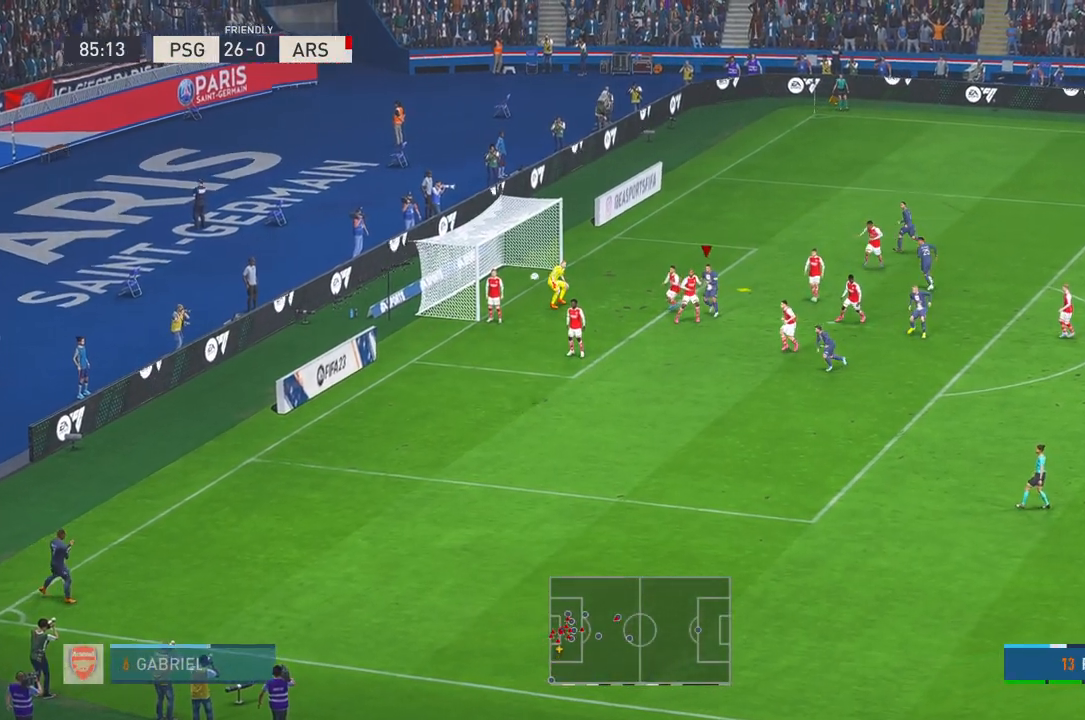
{"dt_ms": 500, "buttons": [], "left_stick": "left", "right_stick": "center", "events": []}
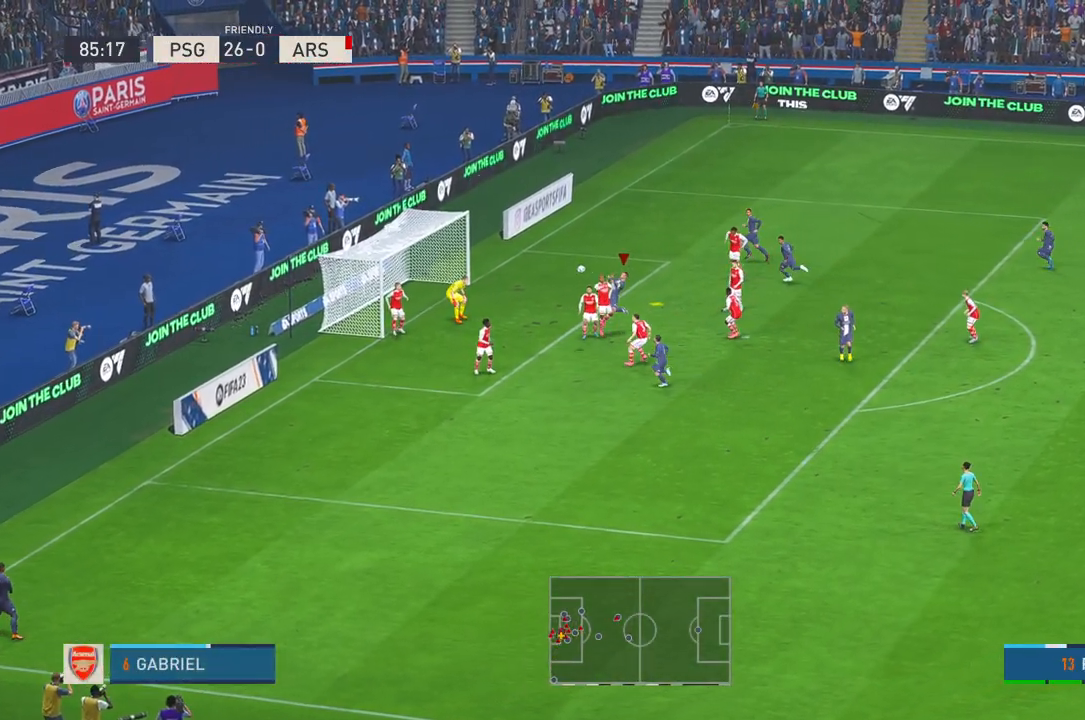
{"dt_ms": 500, "buttons": [], "left_stick": "left", "right_stick": "center", "events": []}
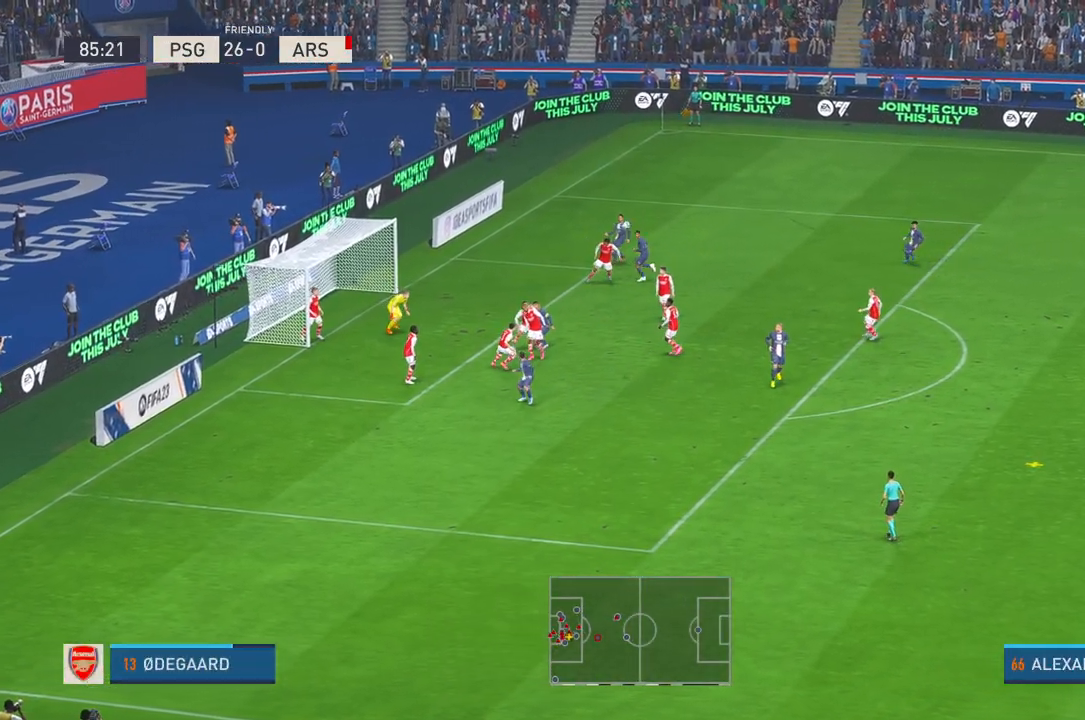
{"dt_ms": 500, "buttons": ["L1"], "left_stick": "left", "right_stick": "center", "events": [[500, "L1", "down"]]}
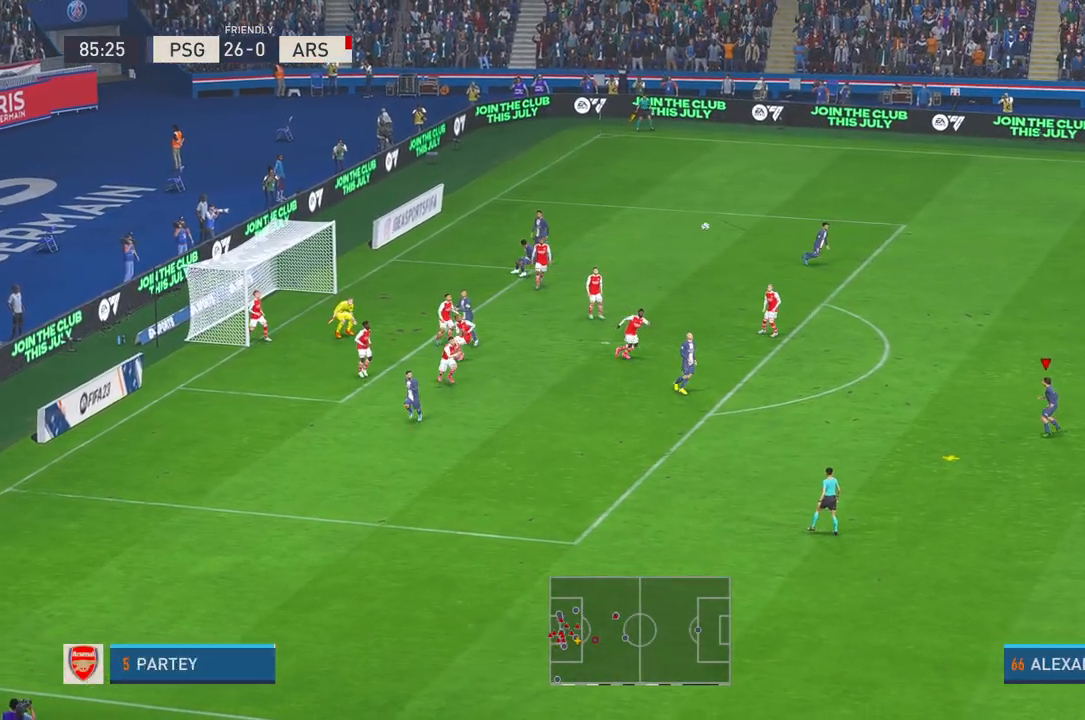
{"dt_ms": 500, "buttons": ["L1"], "left_stick": "up-left", "right_stick": "center", "events": [[17, "L1", "up"], [433, "B", "down"], [433, "left_stick", "up-left"], [500, "B", "up"], [500, "L1", "down"]]}
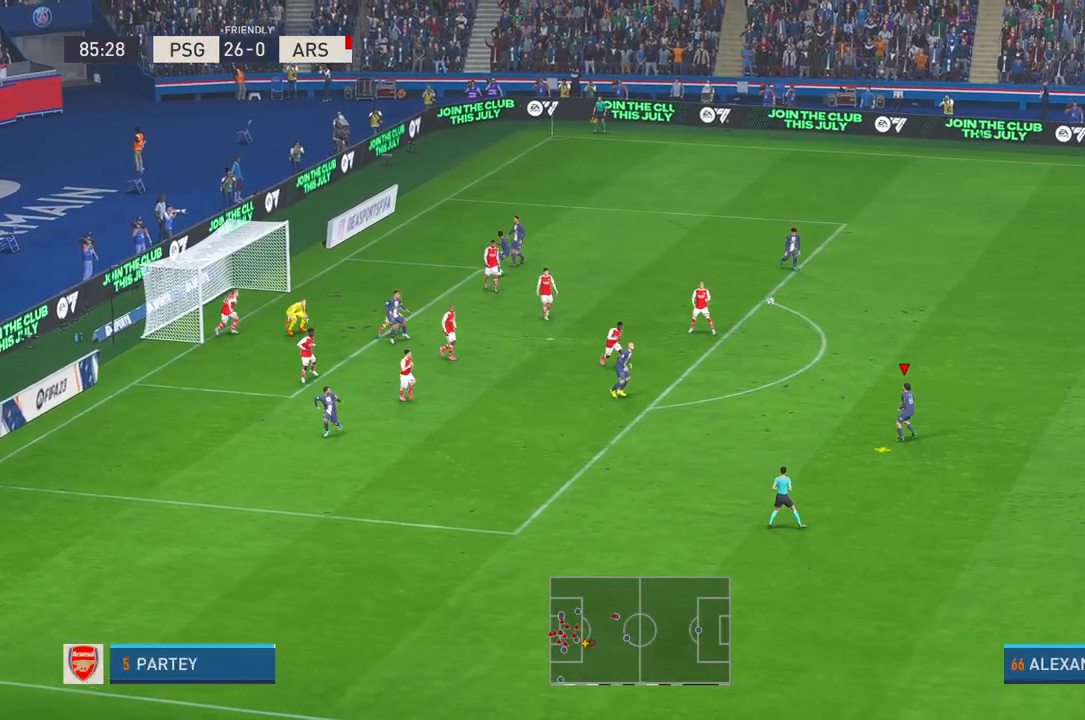
{"dt_ms": 500, "buttons": [], "left_stick": "up-left", "right_stick": "center", "events": [[17, "B", "down"], [83, "R1", "down"], [200, "B", "up"], [233, "L1", "up"], [233, "R1", "up"]]}
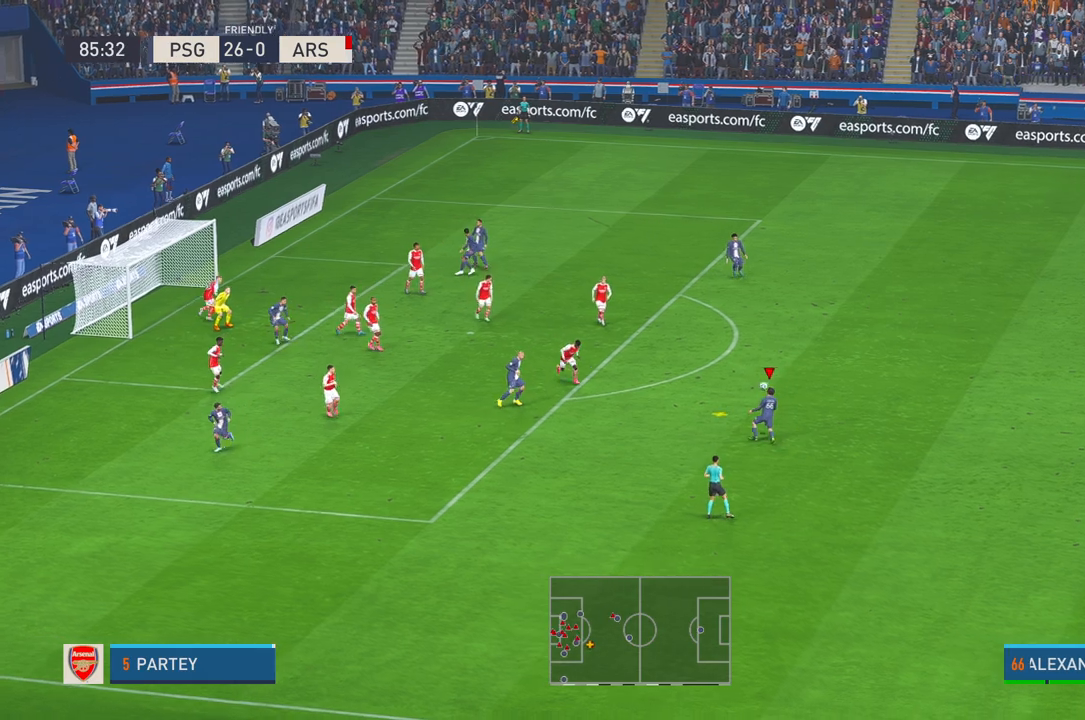
{"dt_ms": 500, "buttons": [], "left_stick": "up-left", "right_stick": "center", "events": []}
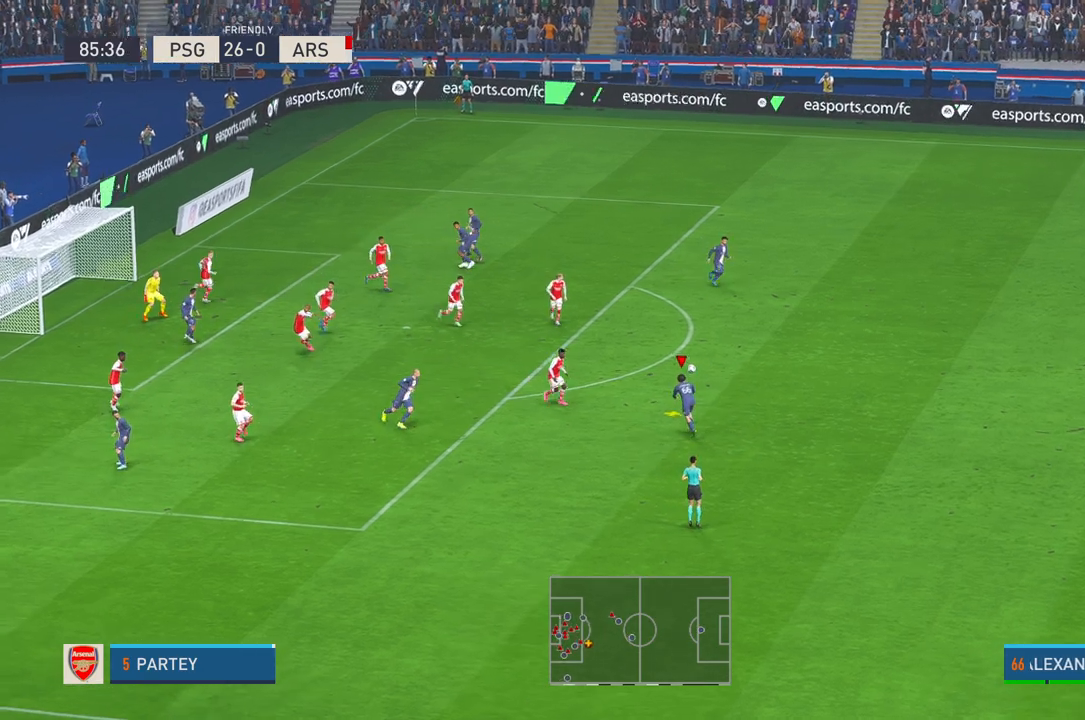
{"dt_ms": 500, "buttons": [], "left_stick": "left", "right_stick": "center", "events": [[417, "left_stick", "left"]]}
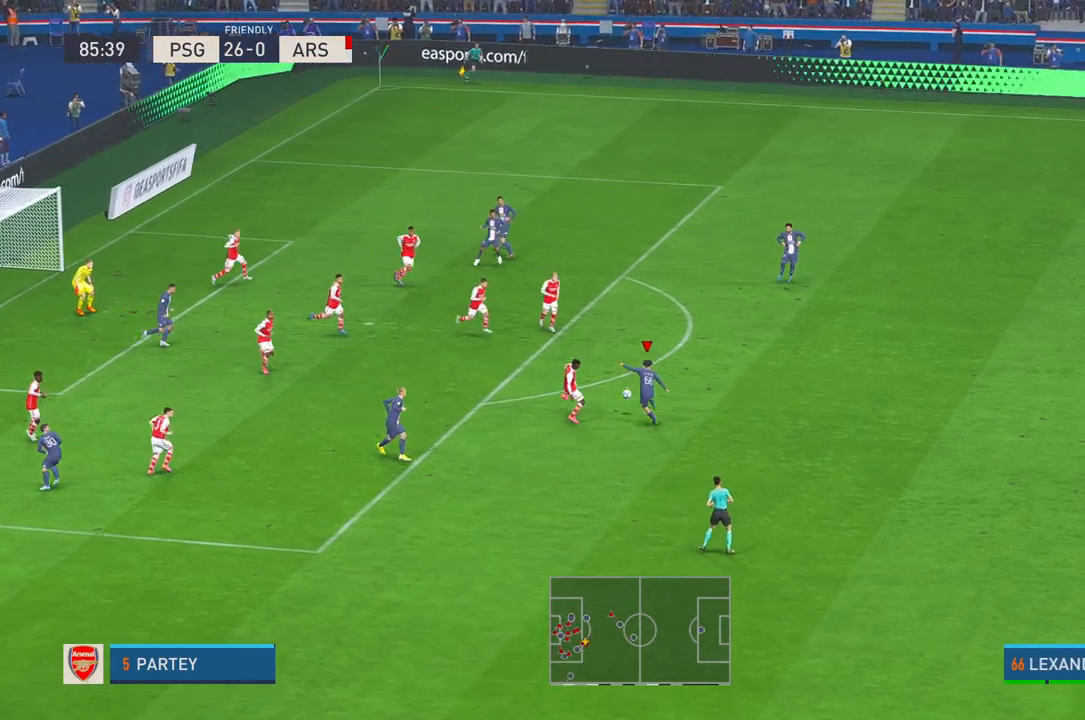
{"dt_ms": 500, "buttons": [], "left_stick": "left", "right_stick": "center", "events": []}
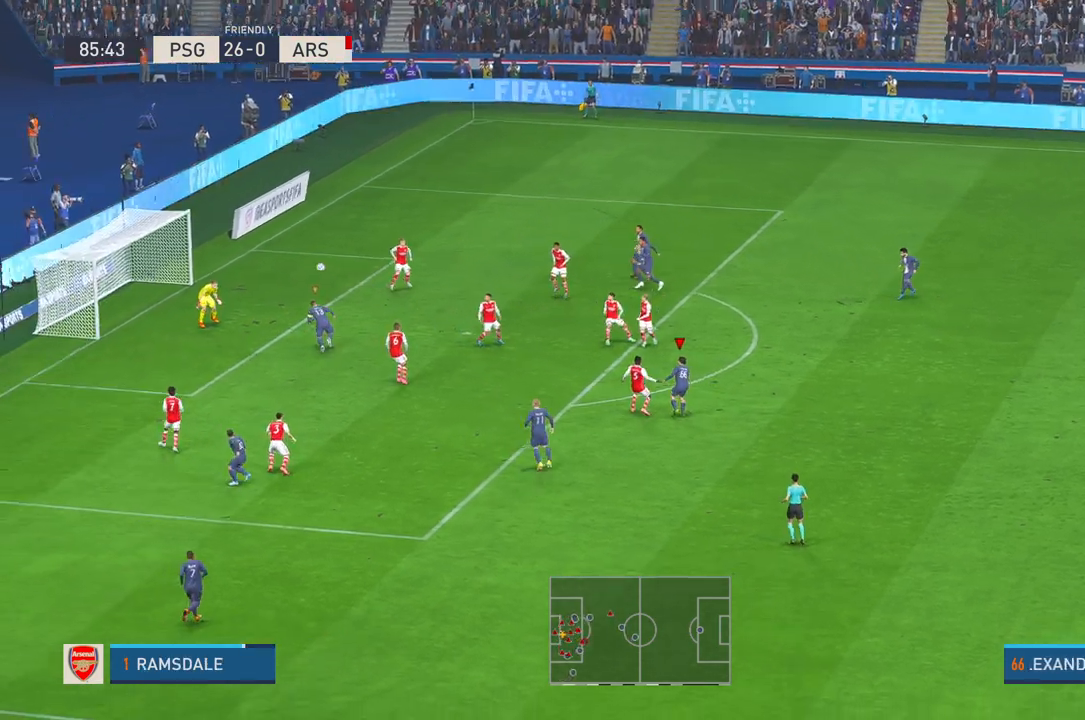
{"dt_ms": 500, "buttons": [], "left_stick": "left", "right_stick": "center", "events": []}
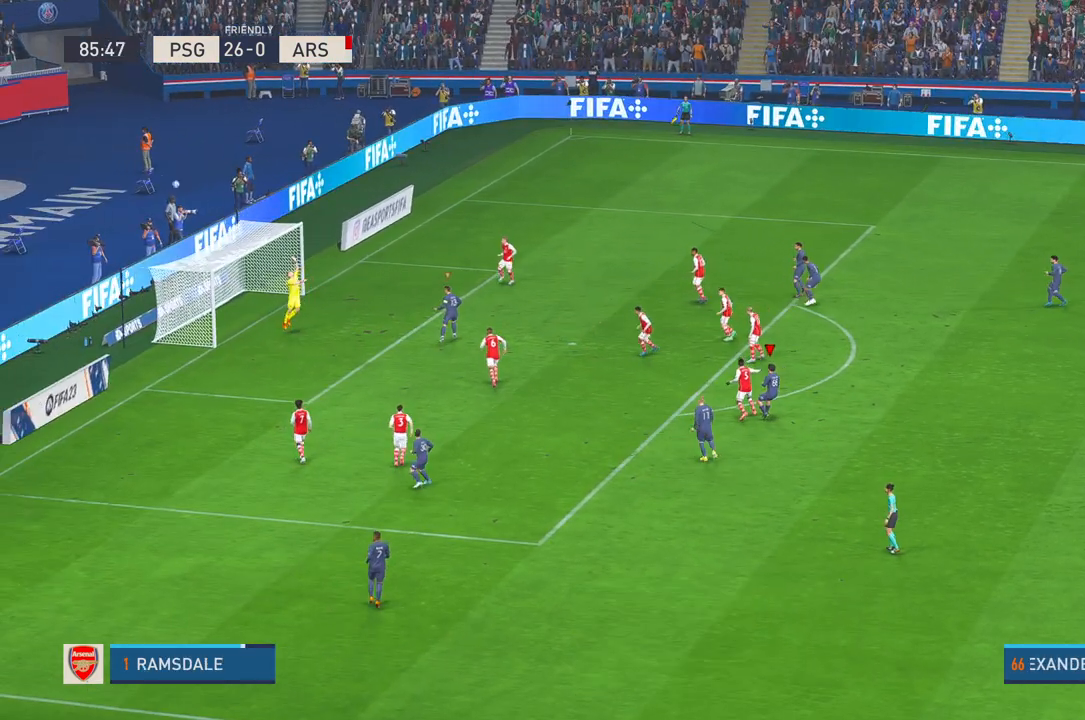
{"dt_ms": 500, "buttons": [], "left_stick": "center", "right_stick": "center", "events": [[133, "left_stick", "center"]]}
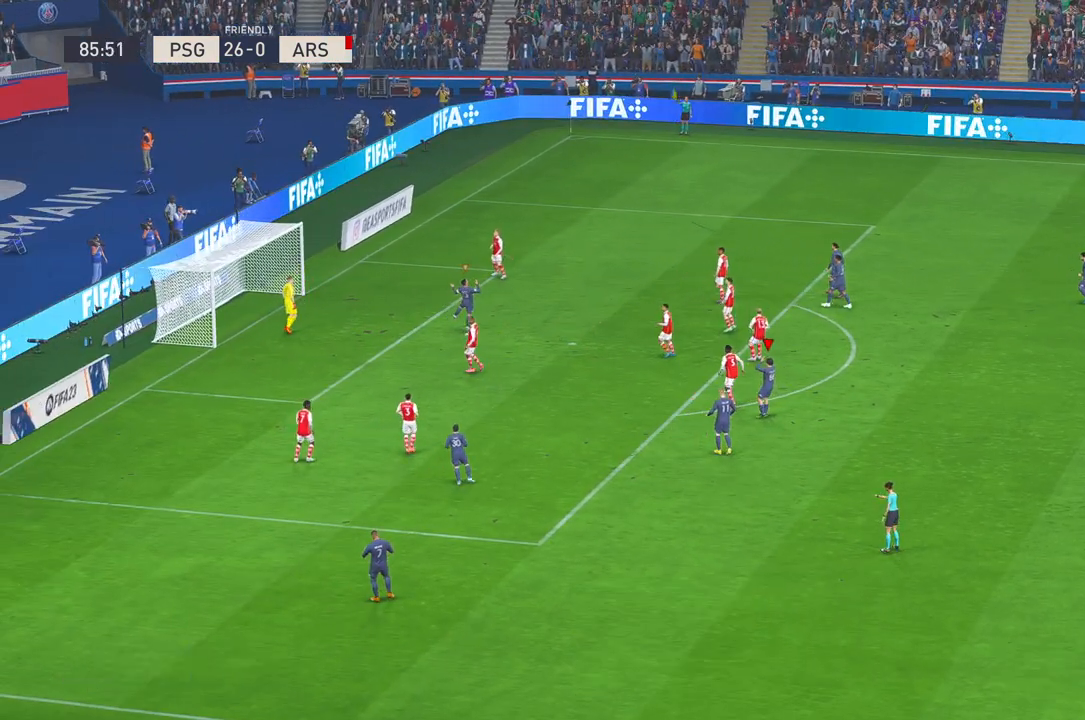
{"dt_ms": 500, "buttons": [], "left_stick": "center", "right_stick": "center", "events": []}
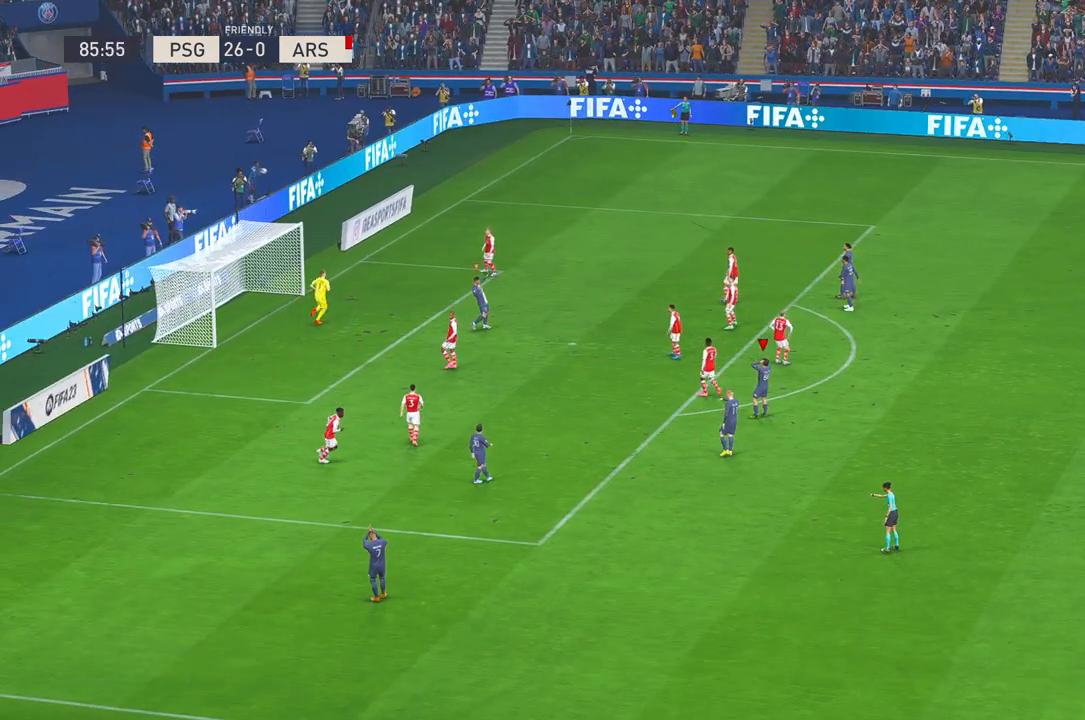
{"dt_ms": 500, "buttons": [], "left_stick": "center", "right_stick": "center", "events": []}